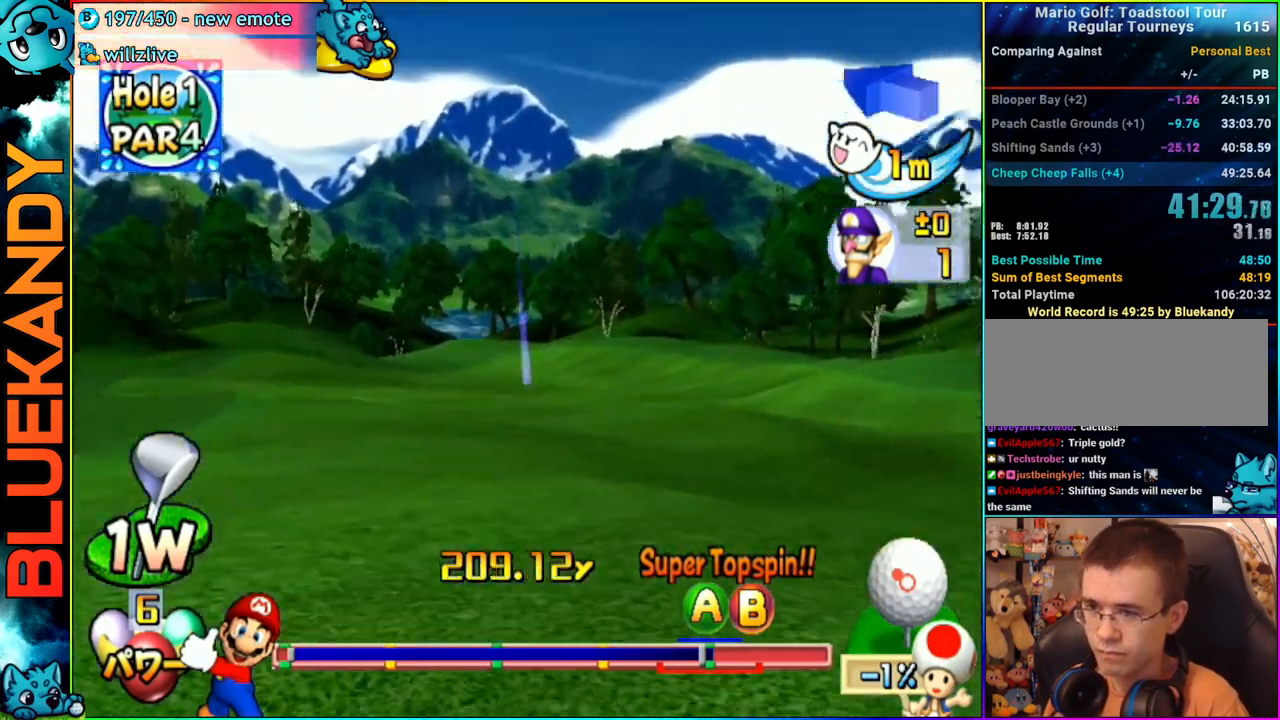
Gameplay with a controller (Nintendo layout); each line is a JSON object with the inputs held at the frame after it. "events" lists button and stick changes between this image and that frame as [ms after this image, input, new state], when the widget could be followed in between. Not read: L3 R3.
{"buttons": ["A"], "left_stick": "center", "right_stick": "center", "events": []}
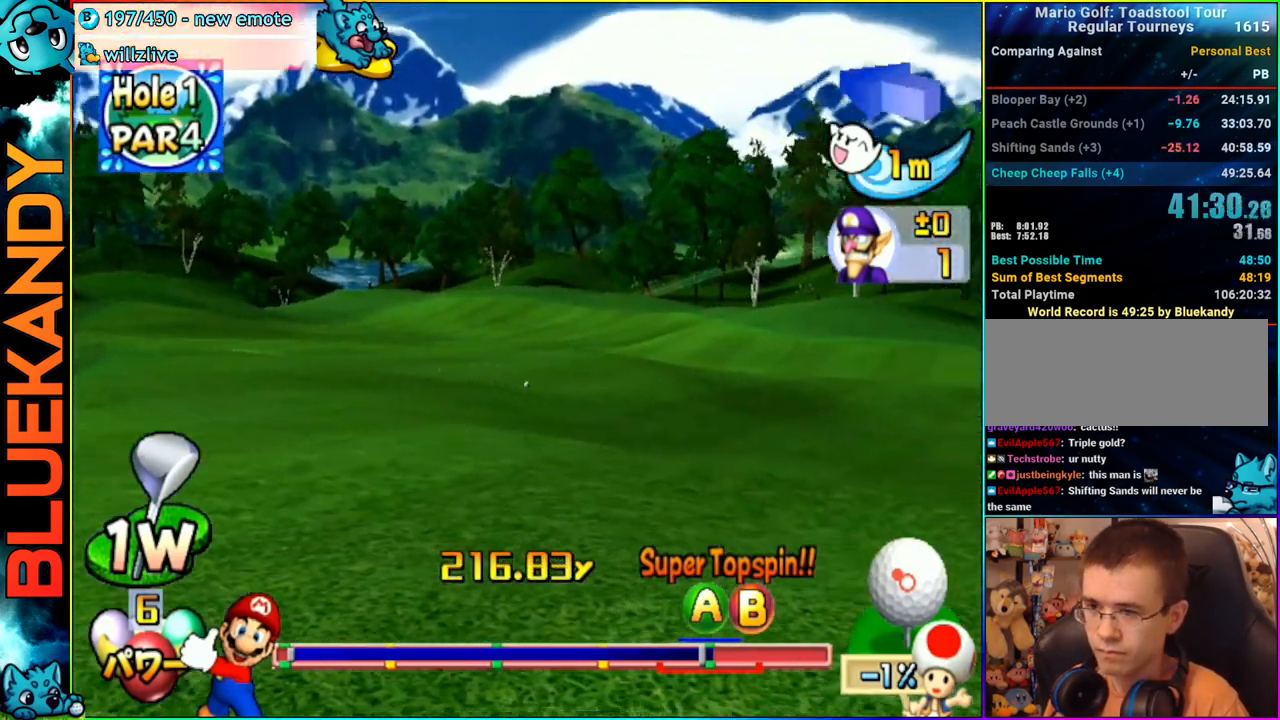
{"buttons": ["A"], "left_stick": "center", "right_stick": "center", "events": []}
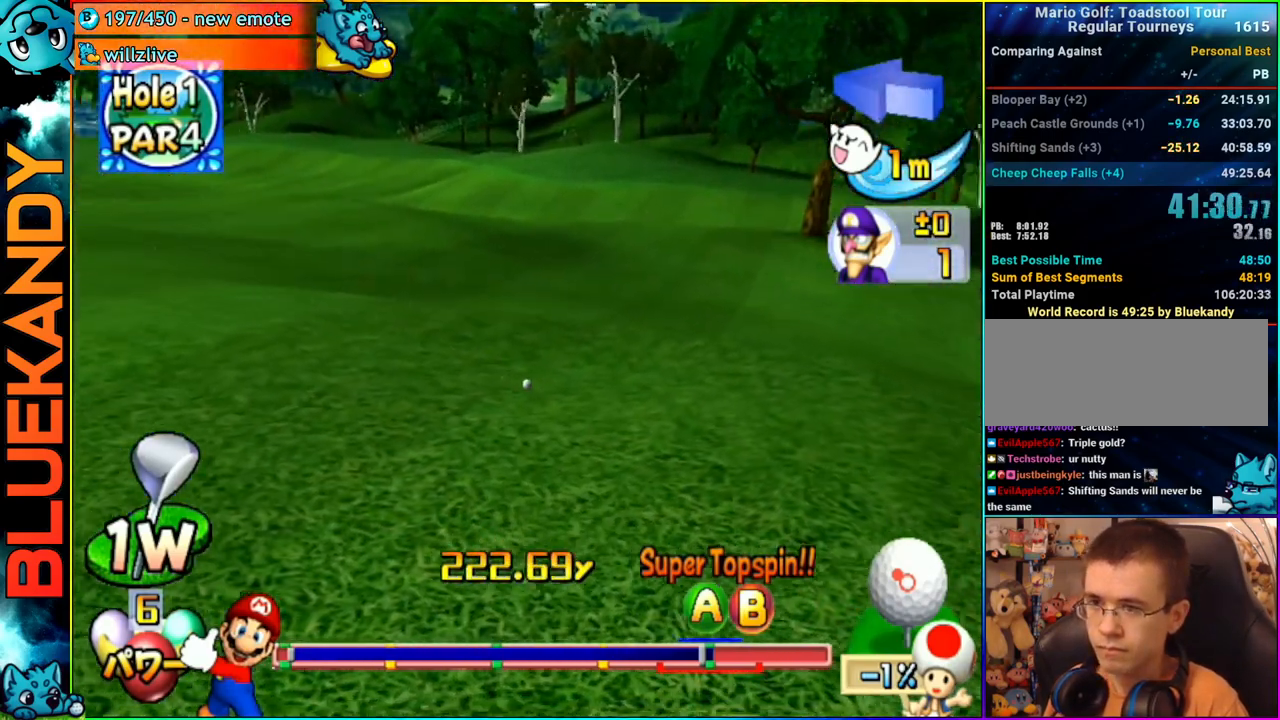
{"buttons": ["A"], "left_stick": "center", "right_stick": "center", "events": []}
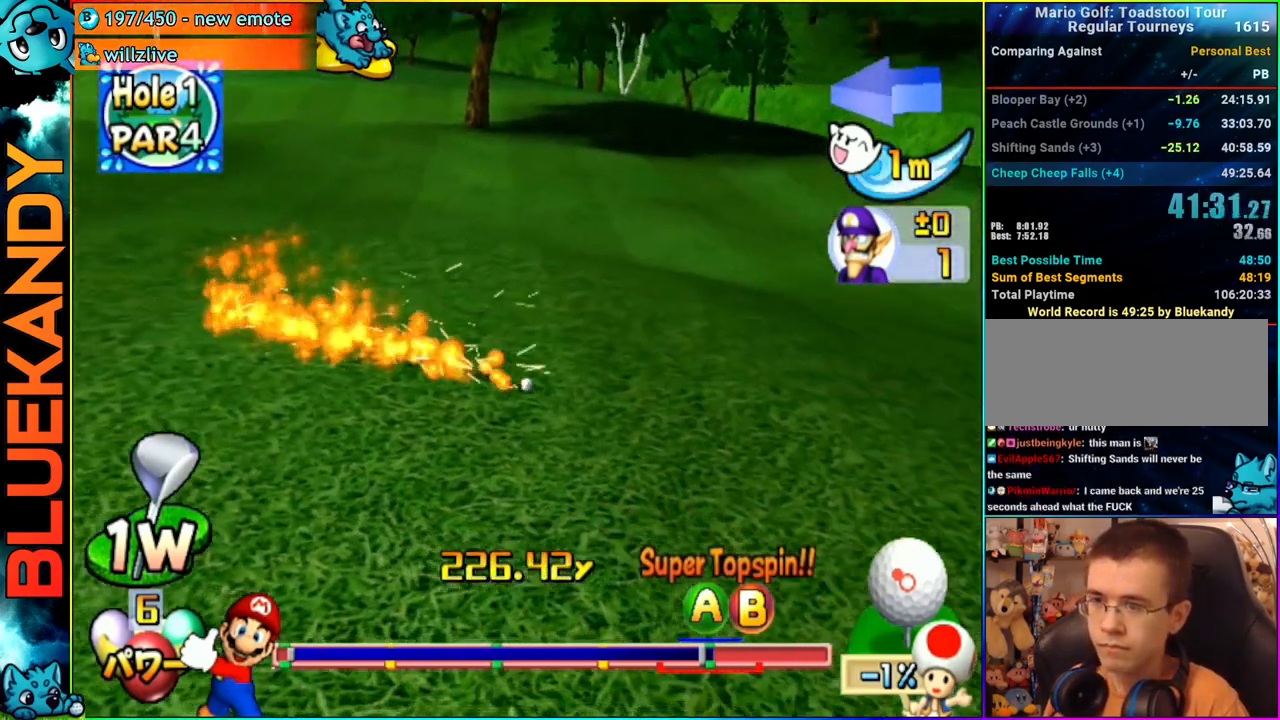
{"buttons": ["A"], "left_stick": "center", "right_stick": "center", "events": []}
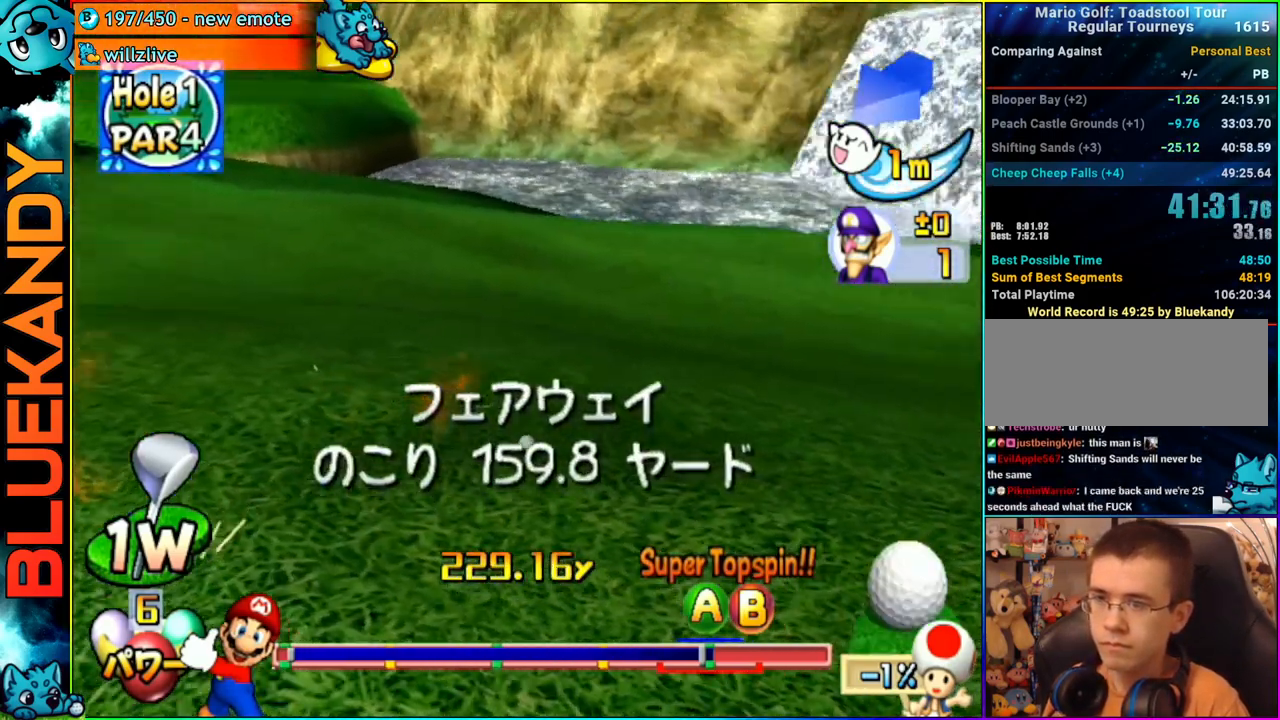
{"buttons": [], "left_stick": "center", "right_stick": "center", "events": [[250, "A", "up"]]}
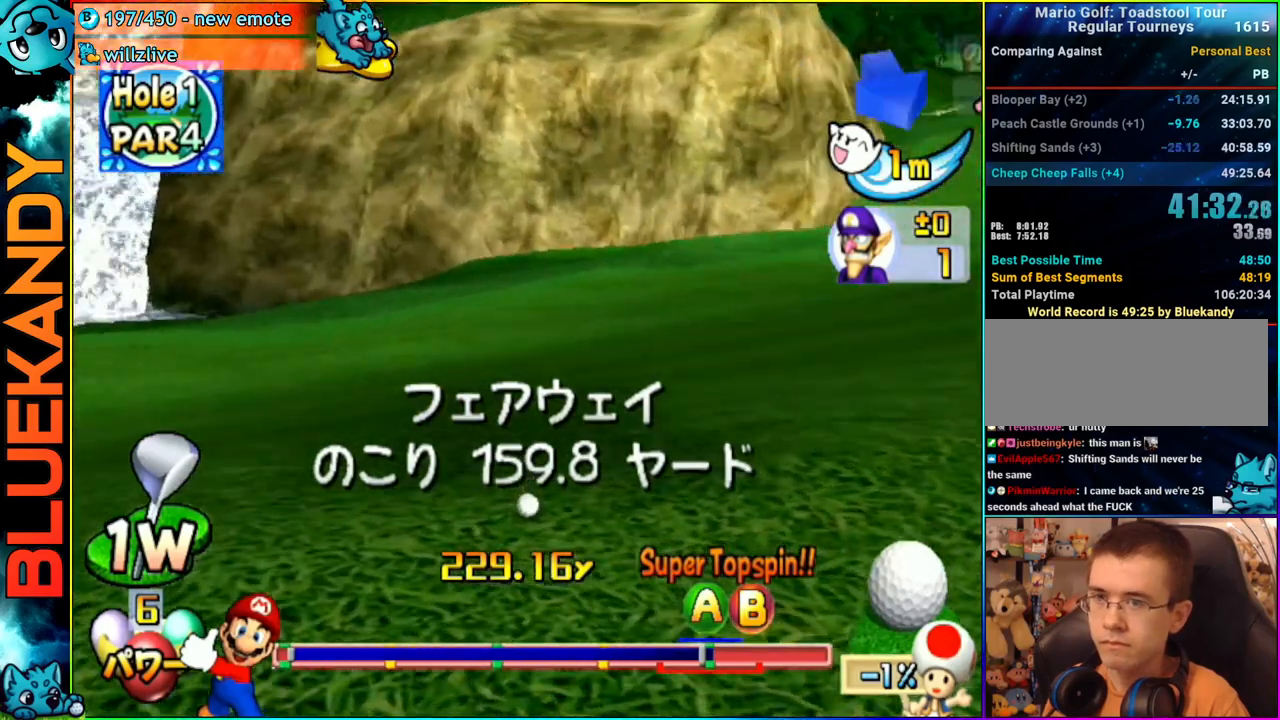
{"buttons": [], "left_stick": "center", "right_stick": "center", "events": []}
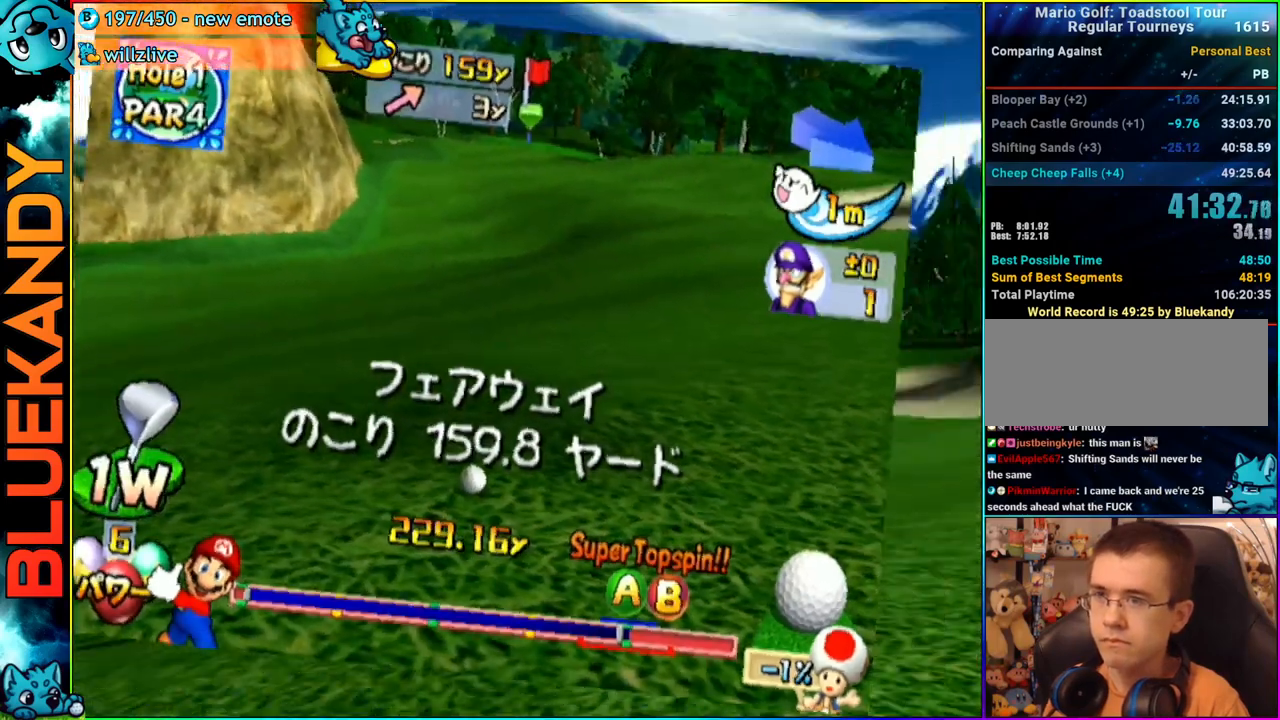
{"buttons": ["A"], "left_stick": "center", "right_stick": "center", "events": [[200, "left_stick", "left"], [367, "left_stick", "center"], [433, "A", "down"]]}
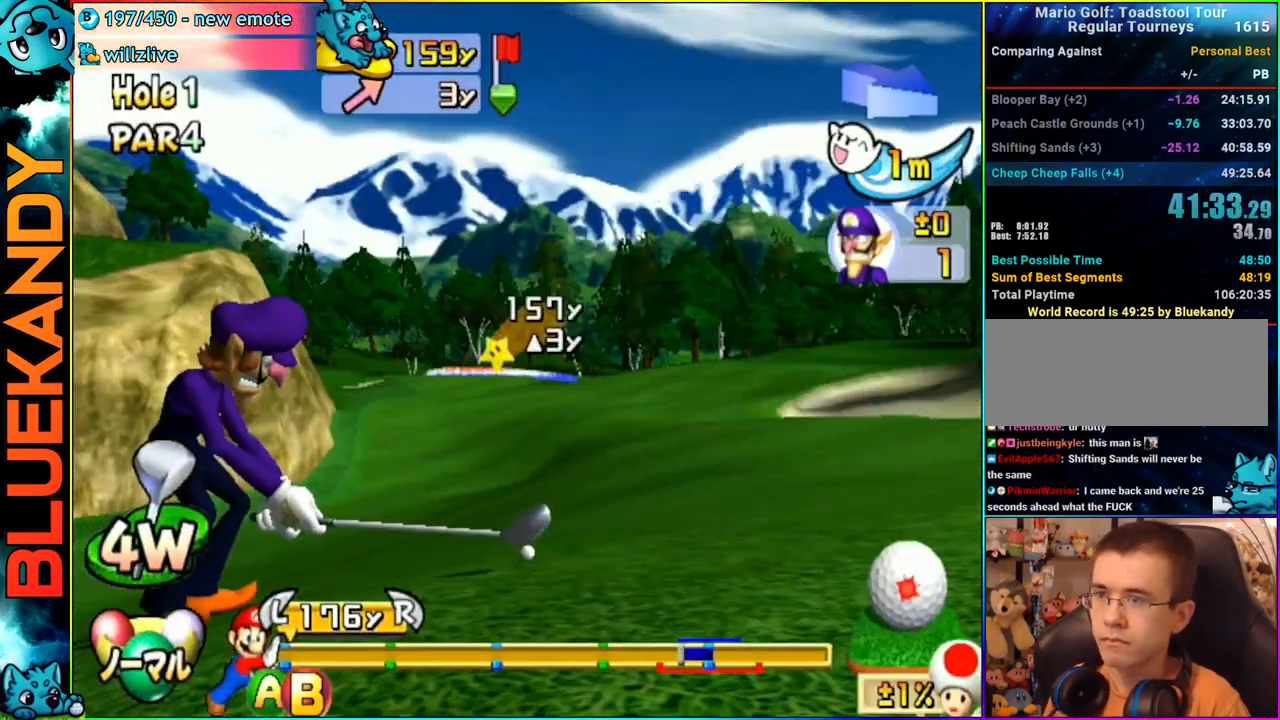
{"buttons": [], "left_stick": "center", "right_stick": "center", "events": [[50, "A", "up"]]}
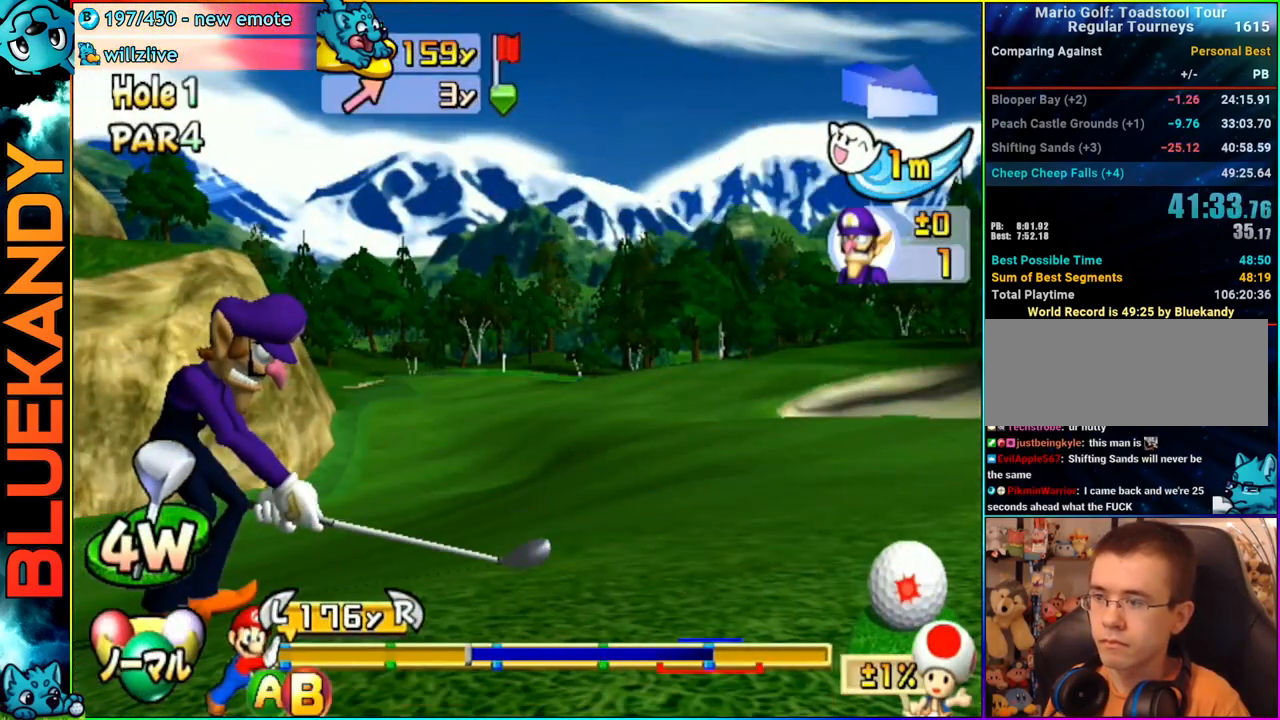
{"buttons": ["B"], "left_stick": "up-right", "right_stick": "center", "events": [[450, "B", "down"], [483, "left_stick", "up-right"]]}
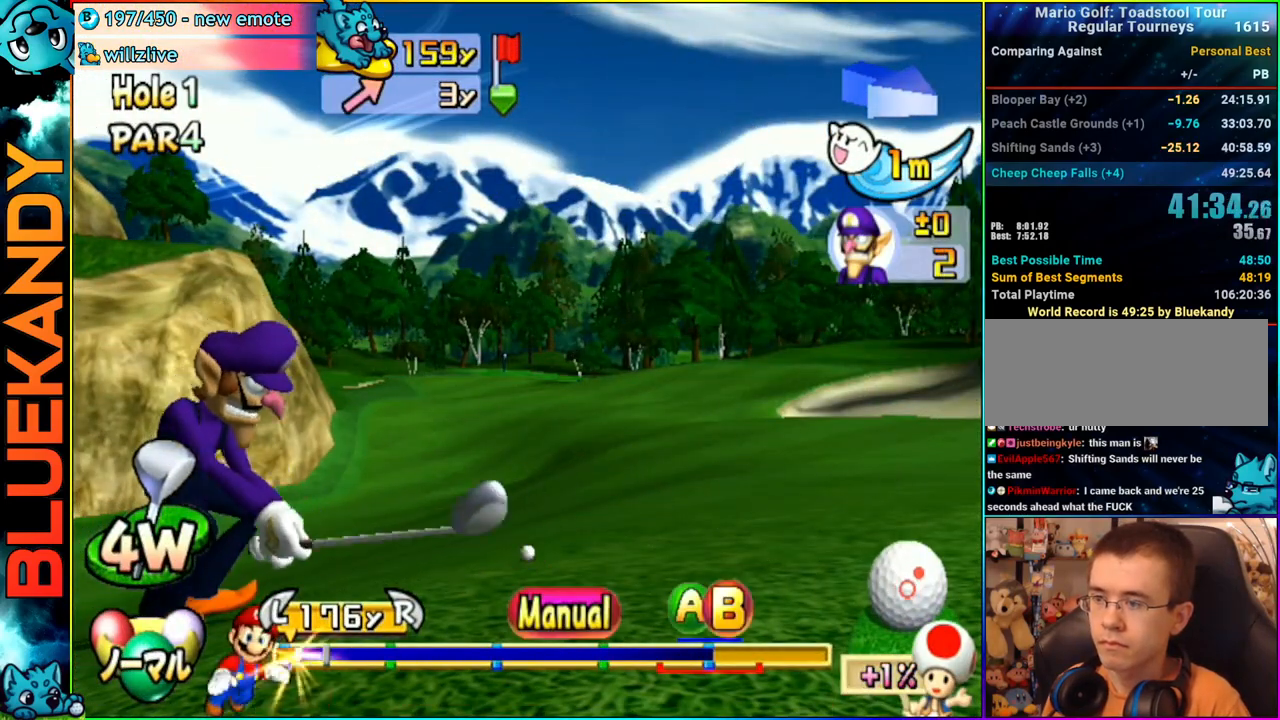
{"buttons": [], "left_stick": "up-right", "right_stick": "center", "events": [[67, "B", "up"]]}
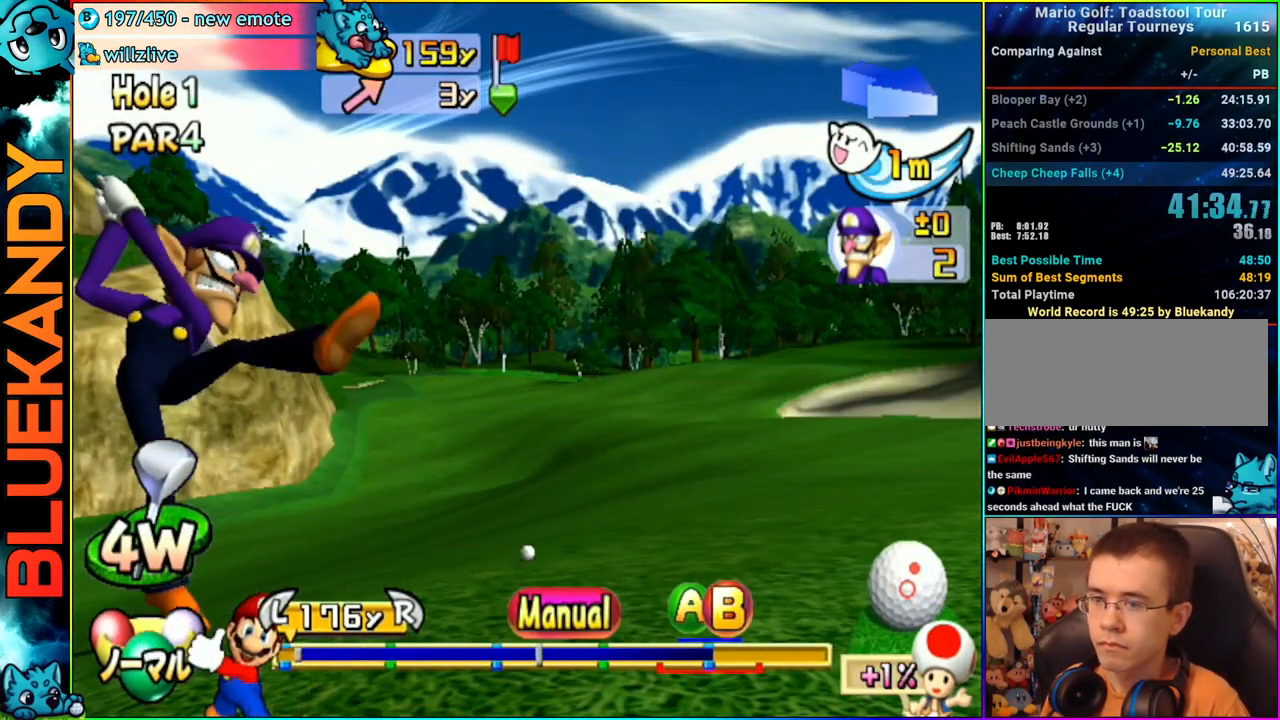
{"buttons": [], "left_stick": "up-right", "right_stick": "center", "events": [[400, "B", "down"], [450, "B", "up"]]}
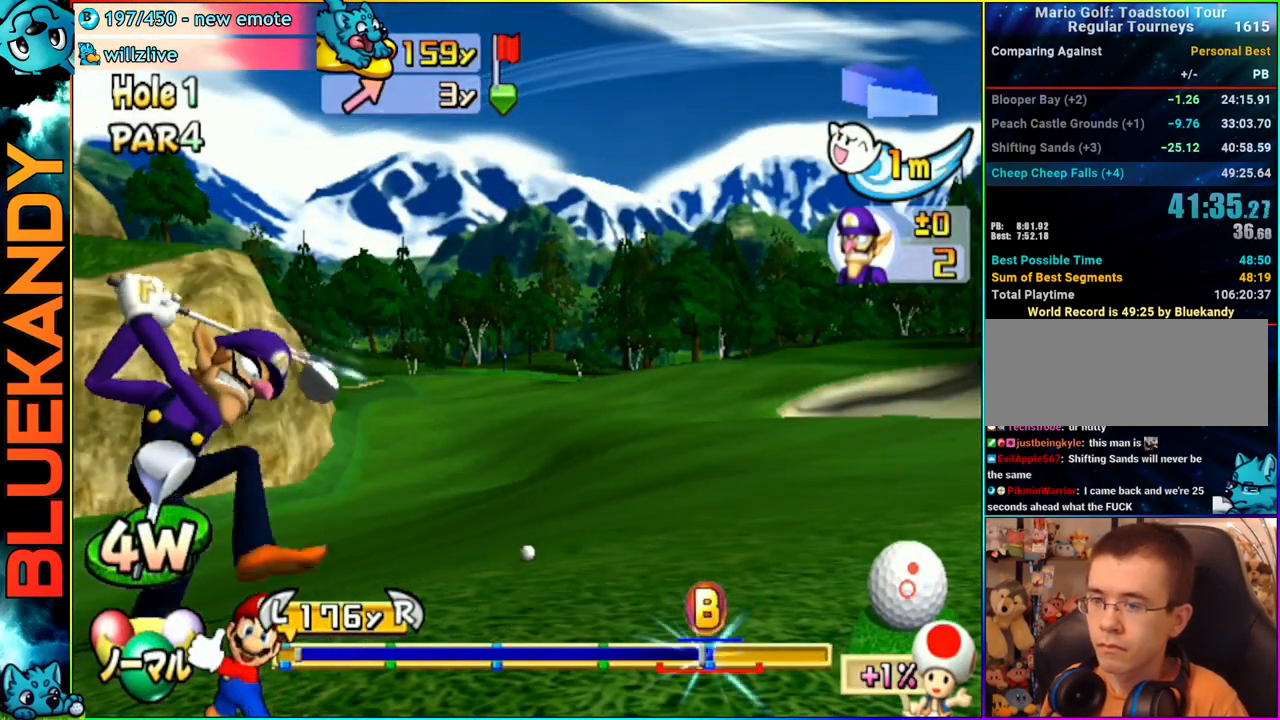
{"buttons": [], "left_stick": "center", "right_stick": "center", "events": [[33, "B", "down"], [117, "left_stick", "center"], [167, "B", "up"]]}
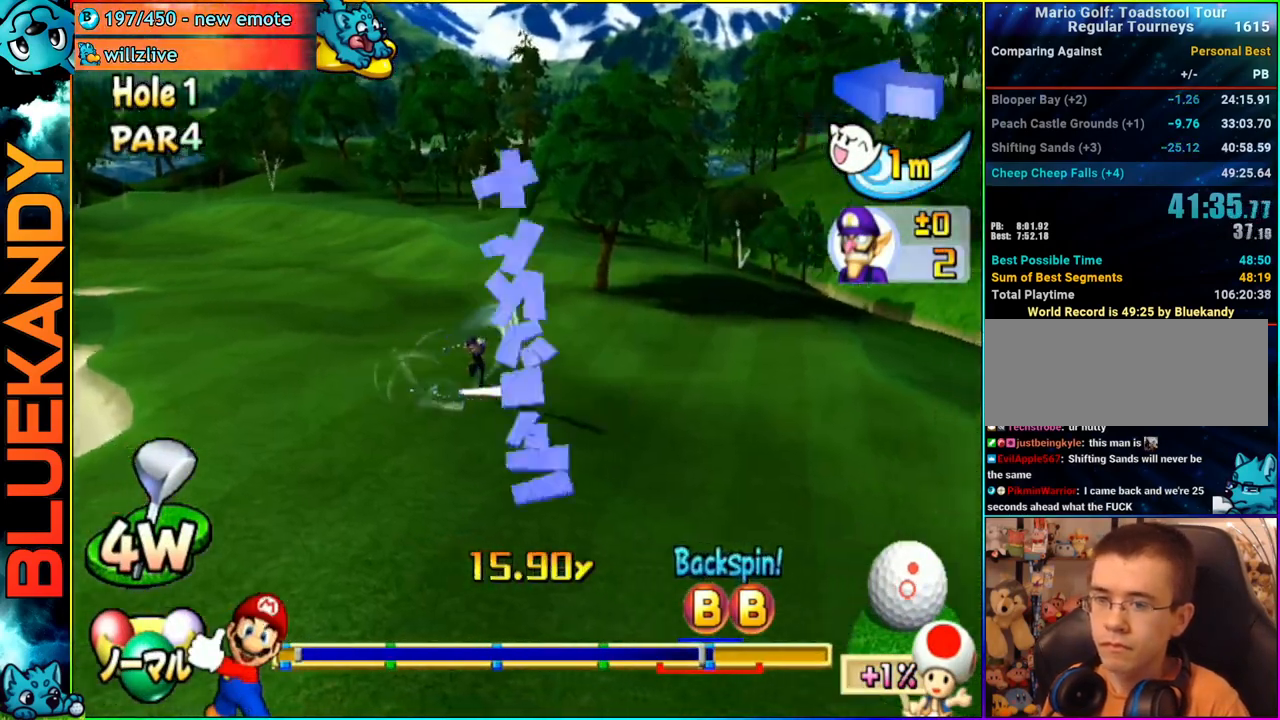
{"buttons": [], "left_stick": "left", "right_stick": "center", "events": [[83, "left_stick", "left"]]}
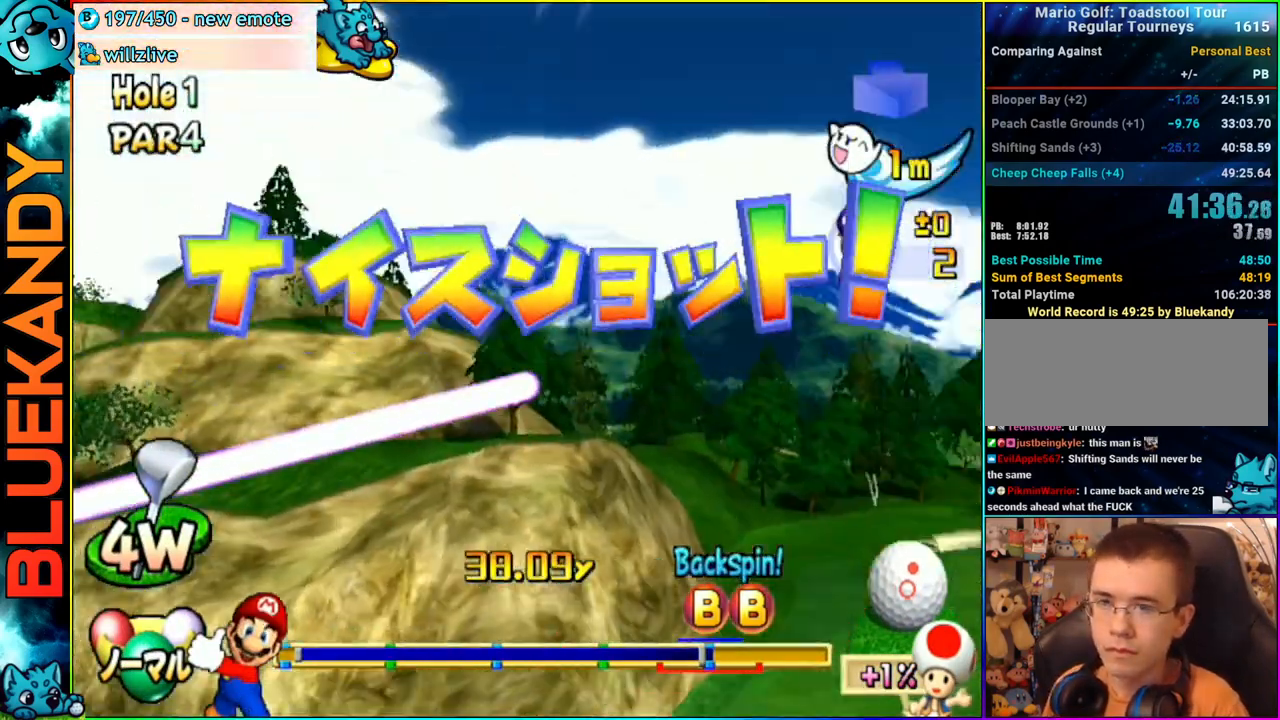
{"buttons": ["A"], "left_stick": "center", "right_stick": "center", "events": [[150, "A", "down"], [233, "left_stick", "center"]]}
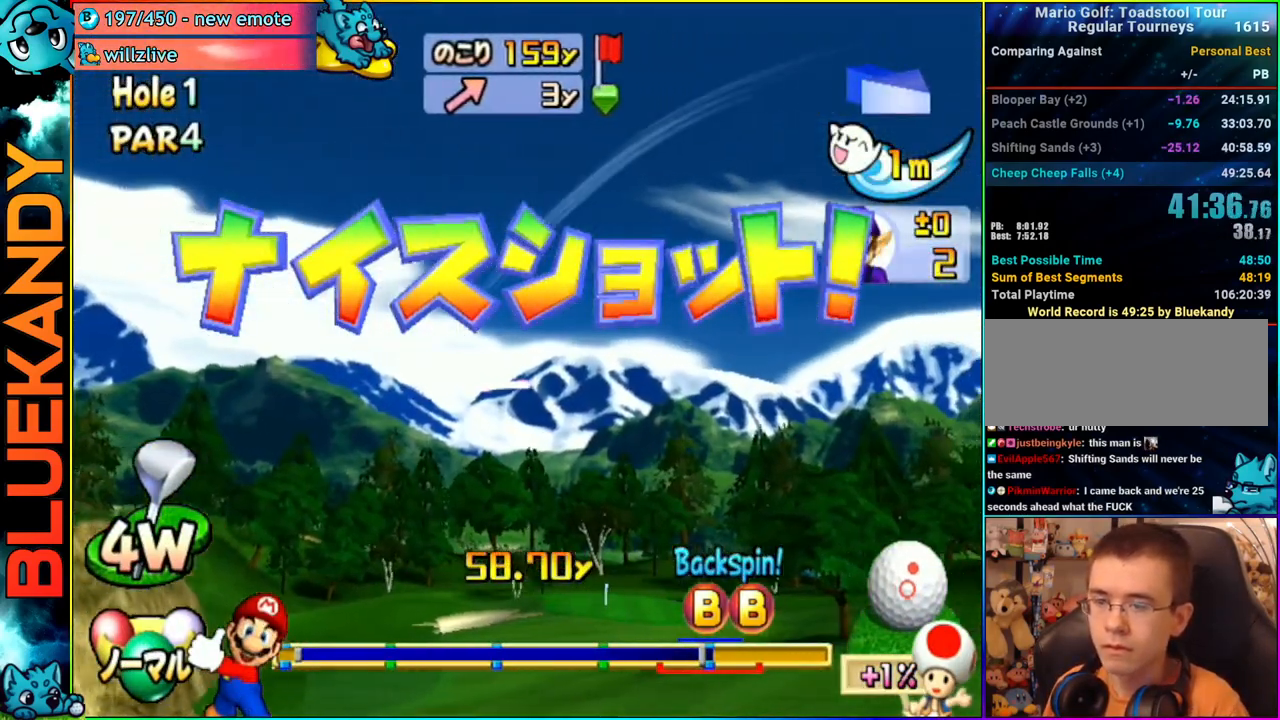
{"buttons": ["A"], "left_stick": "center", "right_stick": "center", "events": []}
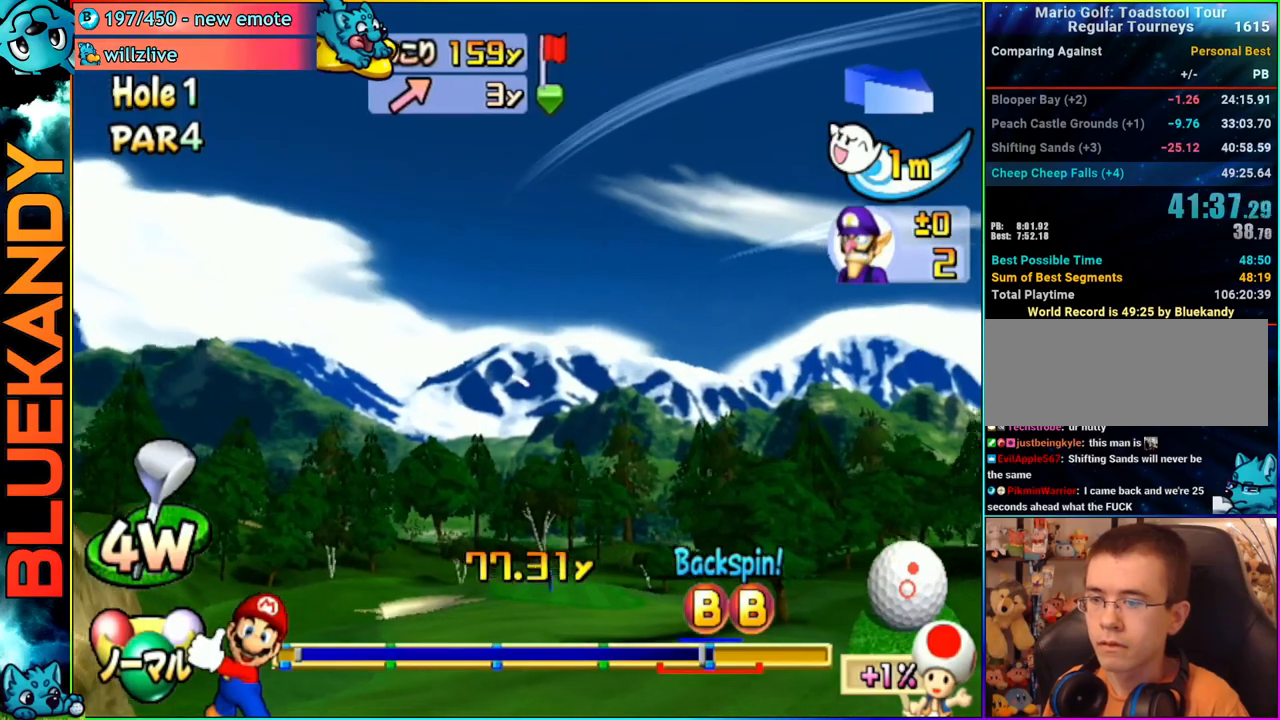
{"buttons": ["A"], "left_stick": "center", "right_stick": "center", "events": []}
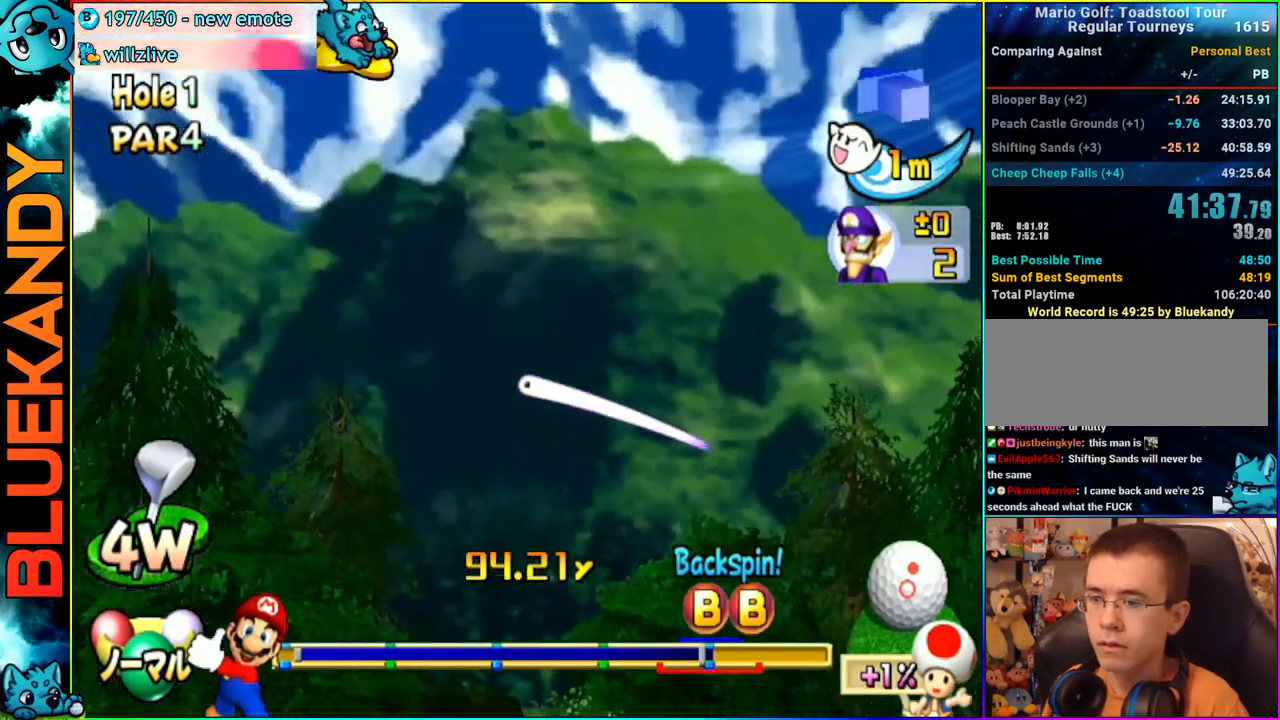
{"buttons": ["A"], "left_stick": "center", "right_stick": "center", "events": []}
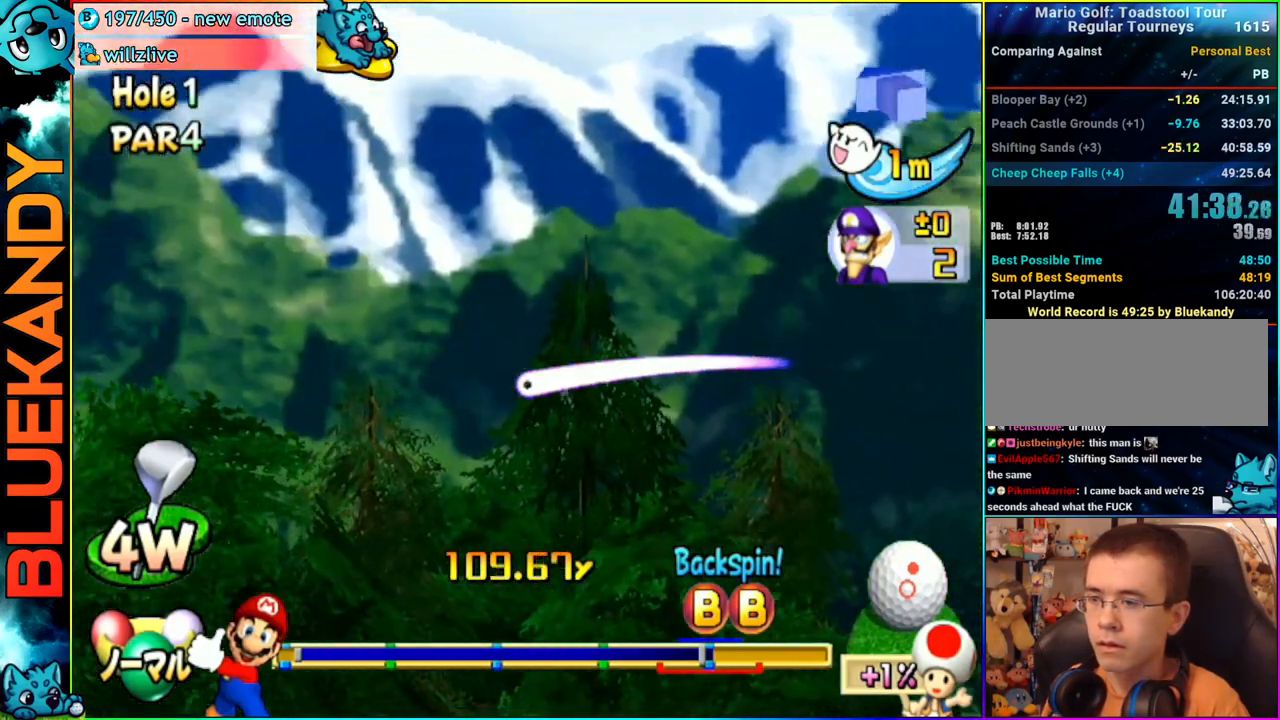
{"buttons": ["A"], "left_stick": "center", "right_stick": "center", "events": []}
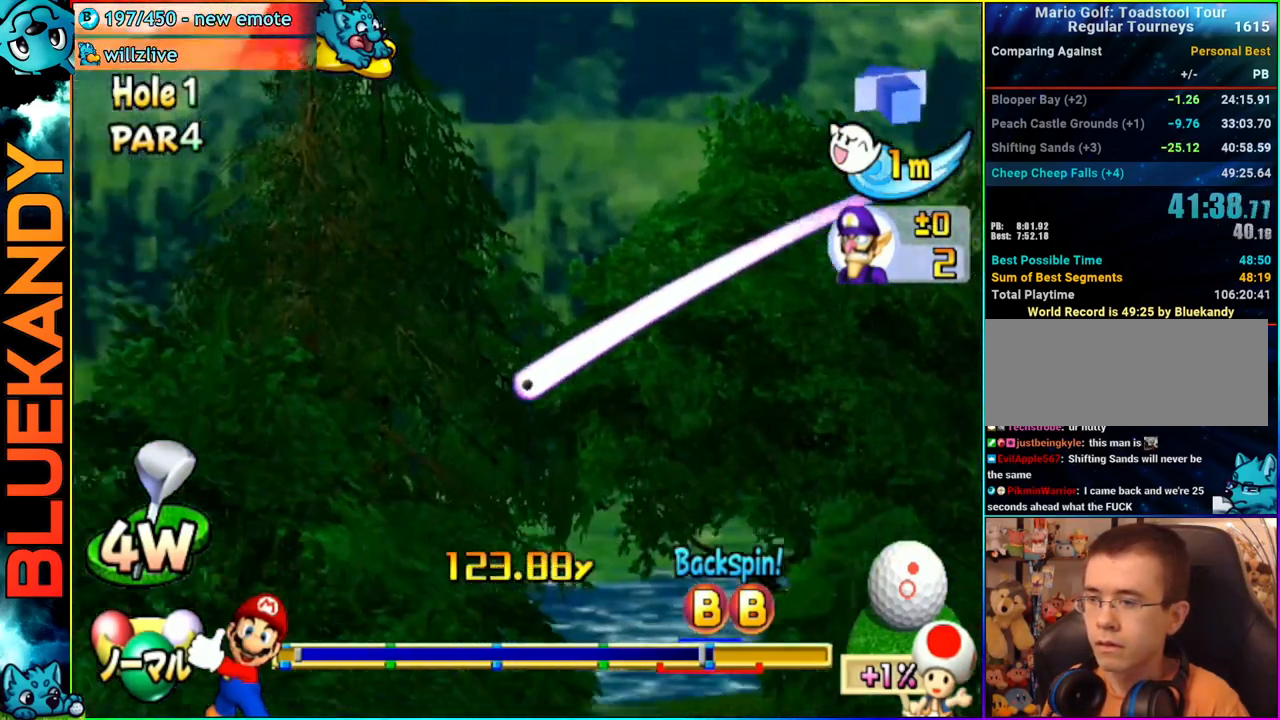
{"buttons": ["A"], "left_stick": "center", "right_stick": "center", "events": []}
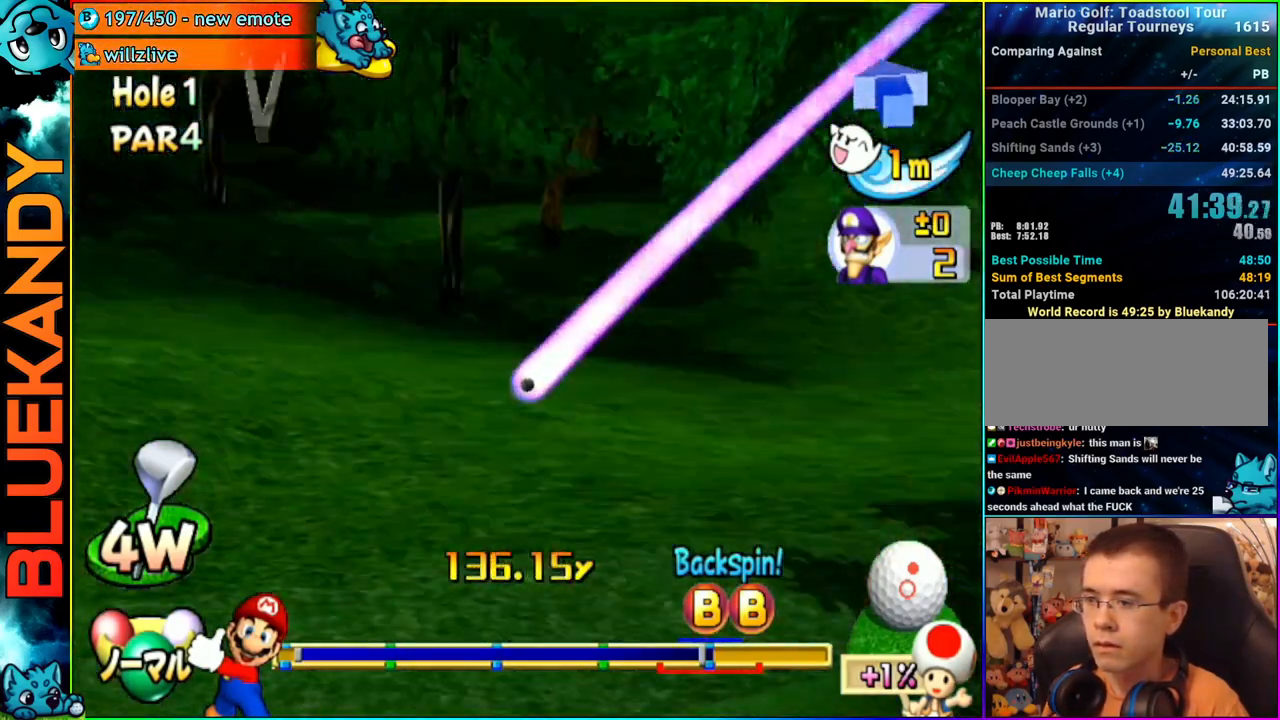
{"buttons": ["A"], "left_stick": "center", "right_stick": "center", "events": []}
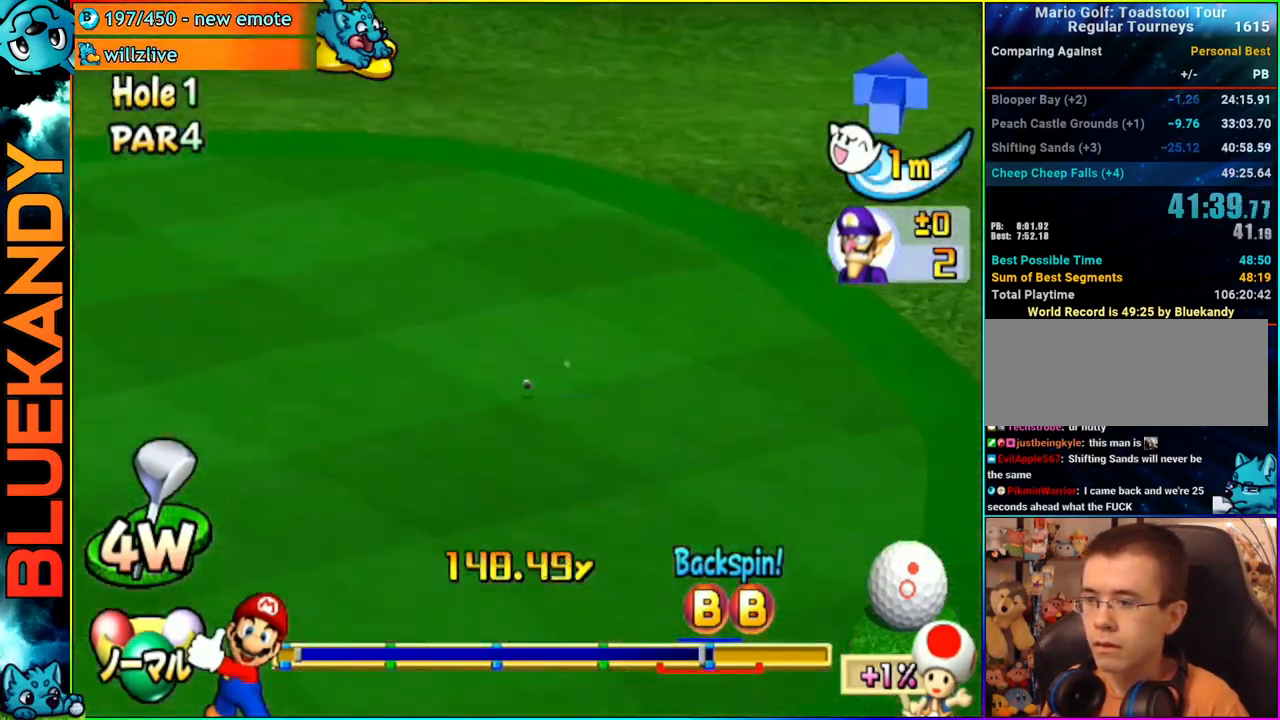
{"buttons": ["A"], "left_stick": "center", "right_stick": "center", "events": []}
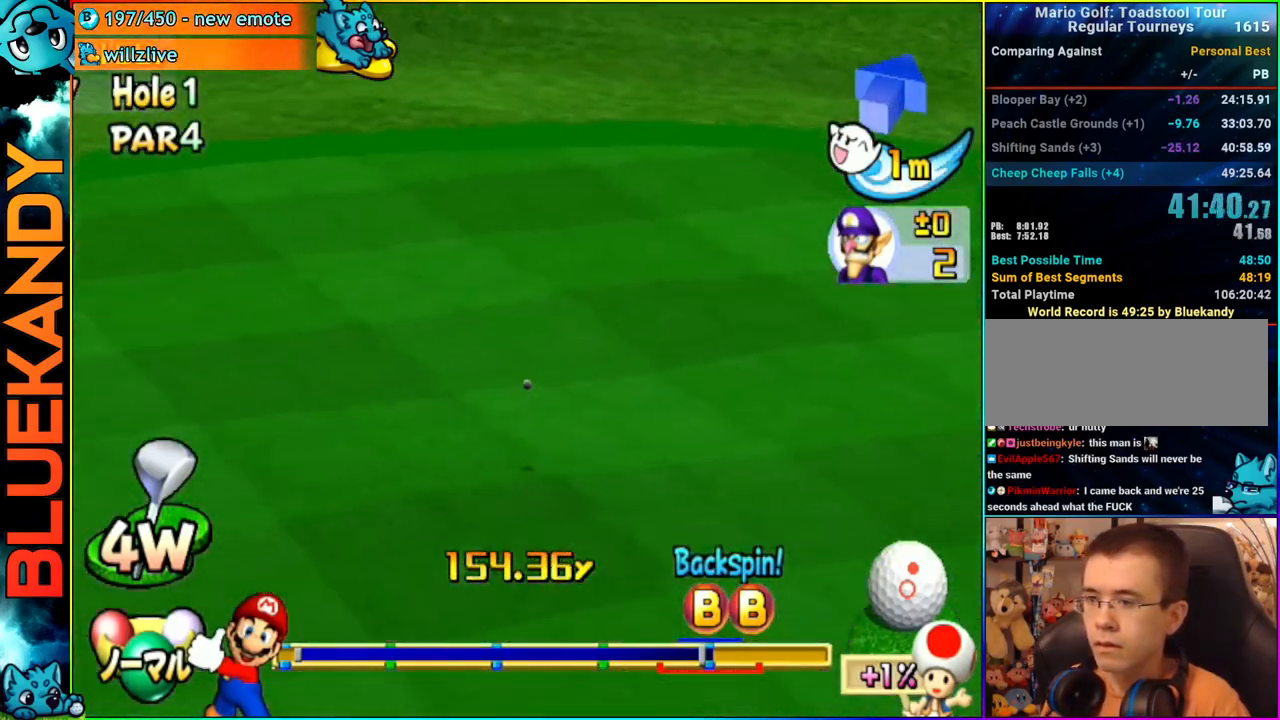
{"buttons": ["A"], "left_stick": "center", "right_stick": "center", "events": []}
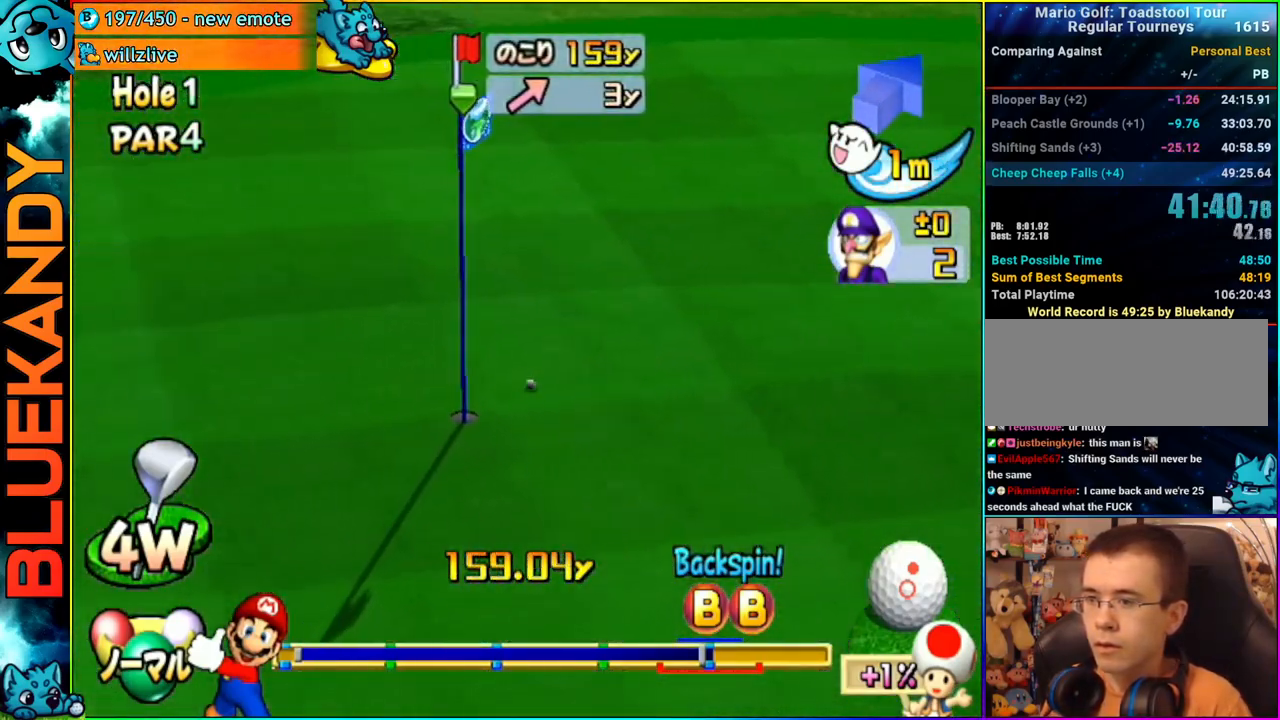
{"buttons": ["A"], "left_stick": "center", "right_stick": "center", "events": []}
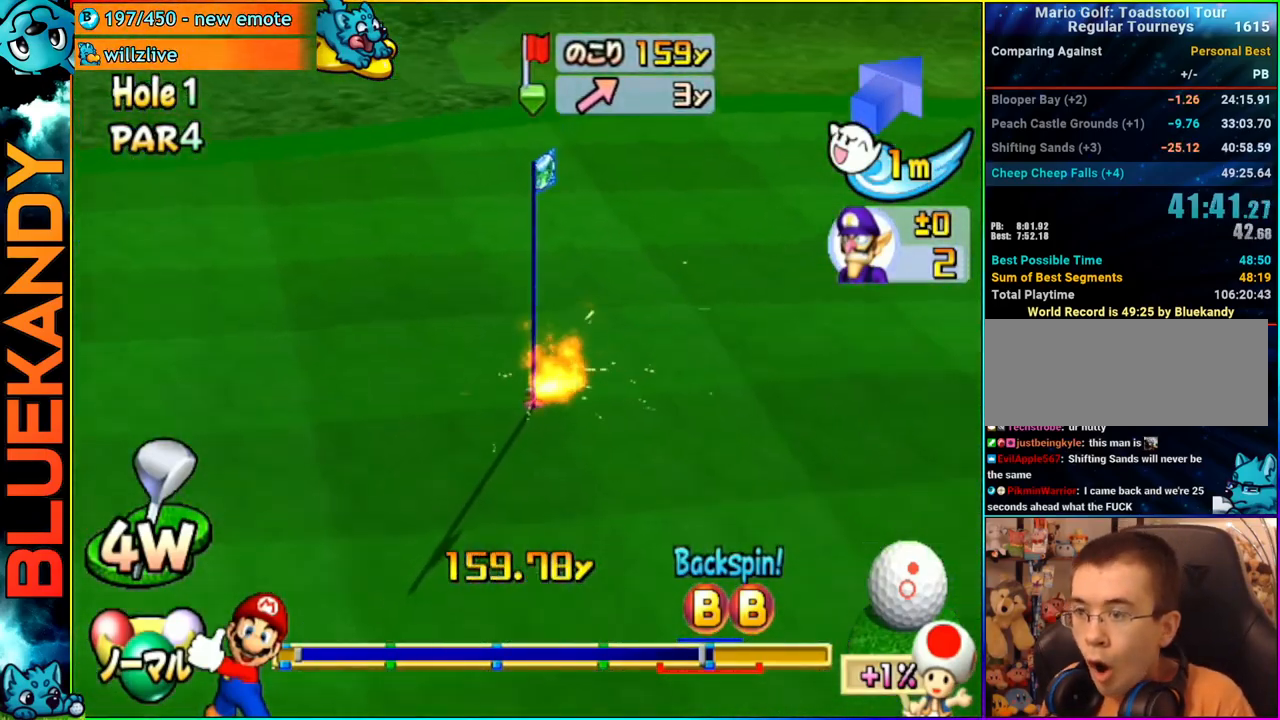
{"buttons": ["A"], "left_stick": "center", "right_stick": "center", "events": []}
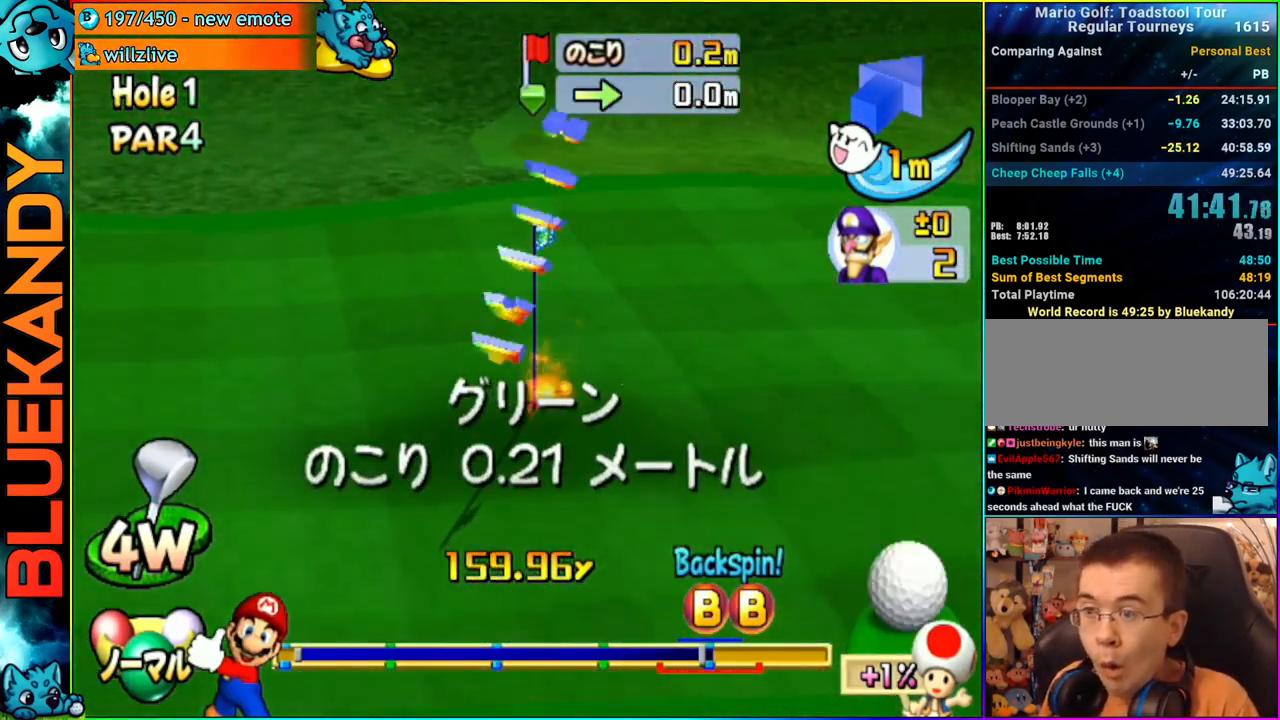
{"buttons": [], "left_stick": "center", "right_stick": "center", "events": [[200, "A", "up"]]}
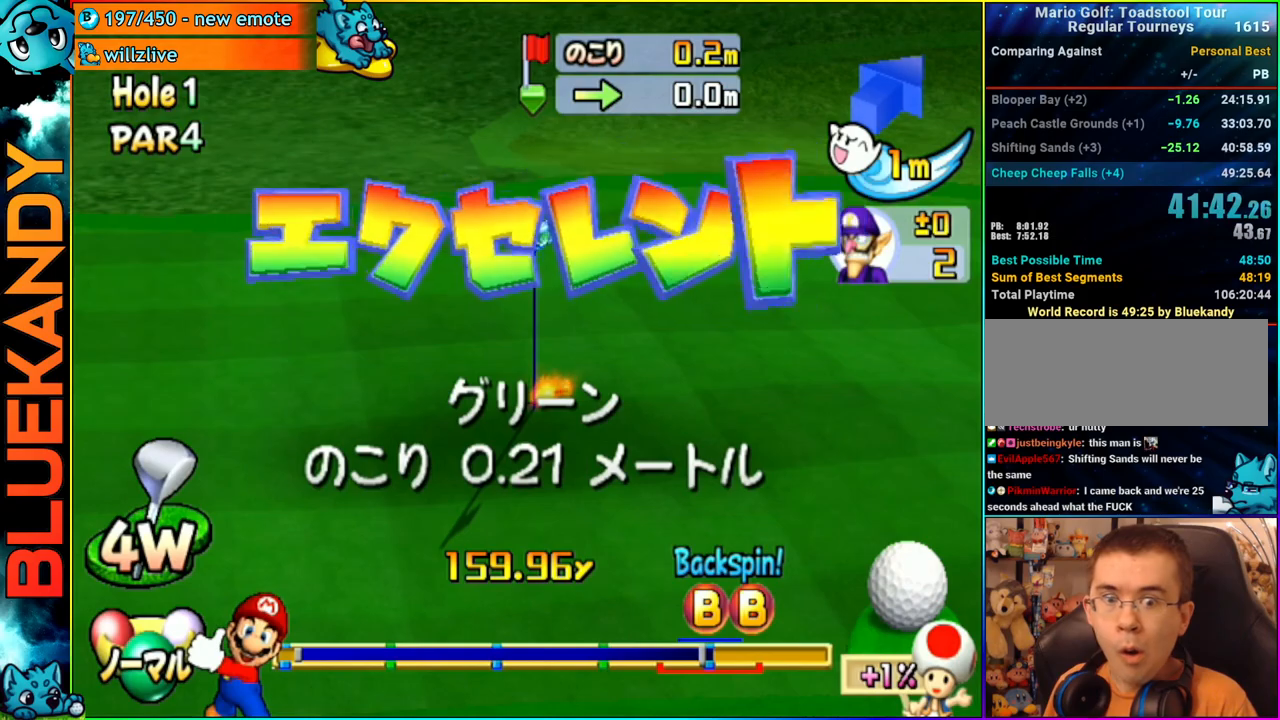
{"buttons": [], "left_stick": "center", "right_stick": "center", "events": []}
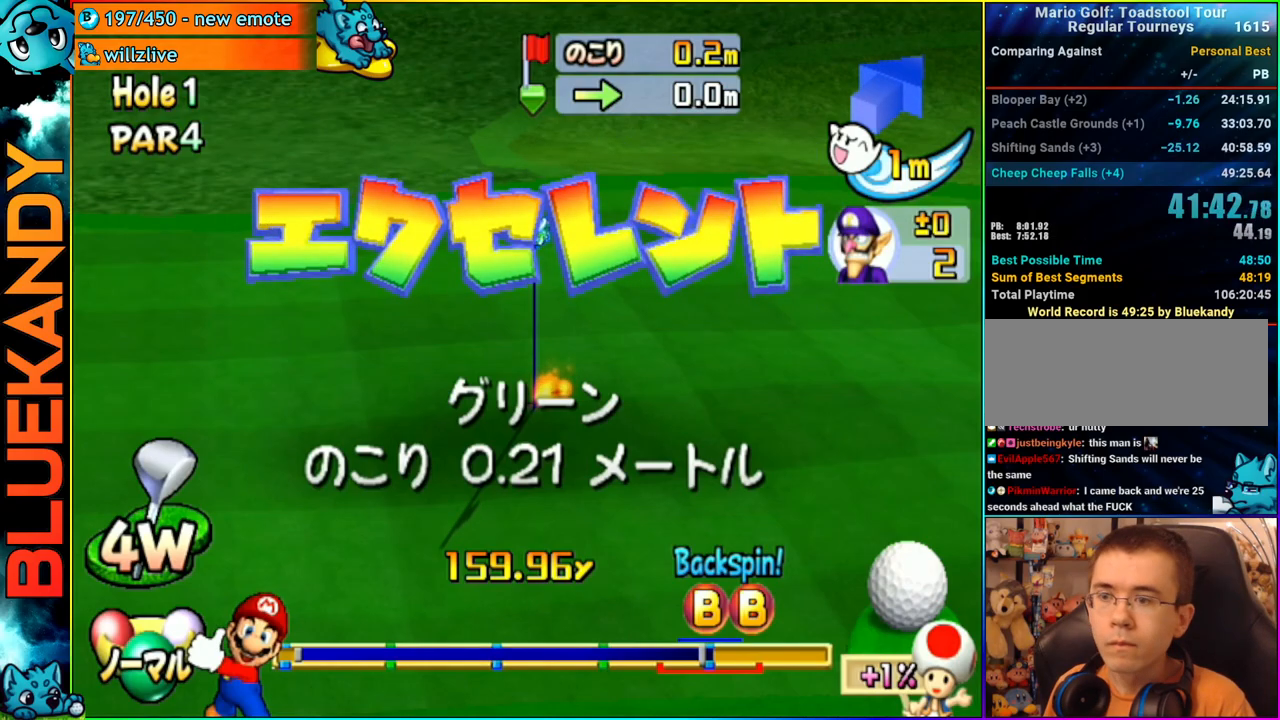
{"buttons": [], "left_stick": "center", "right_stick": "center", "events": []}
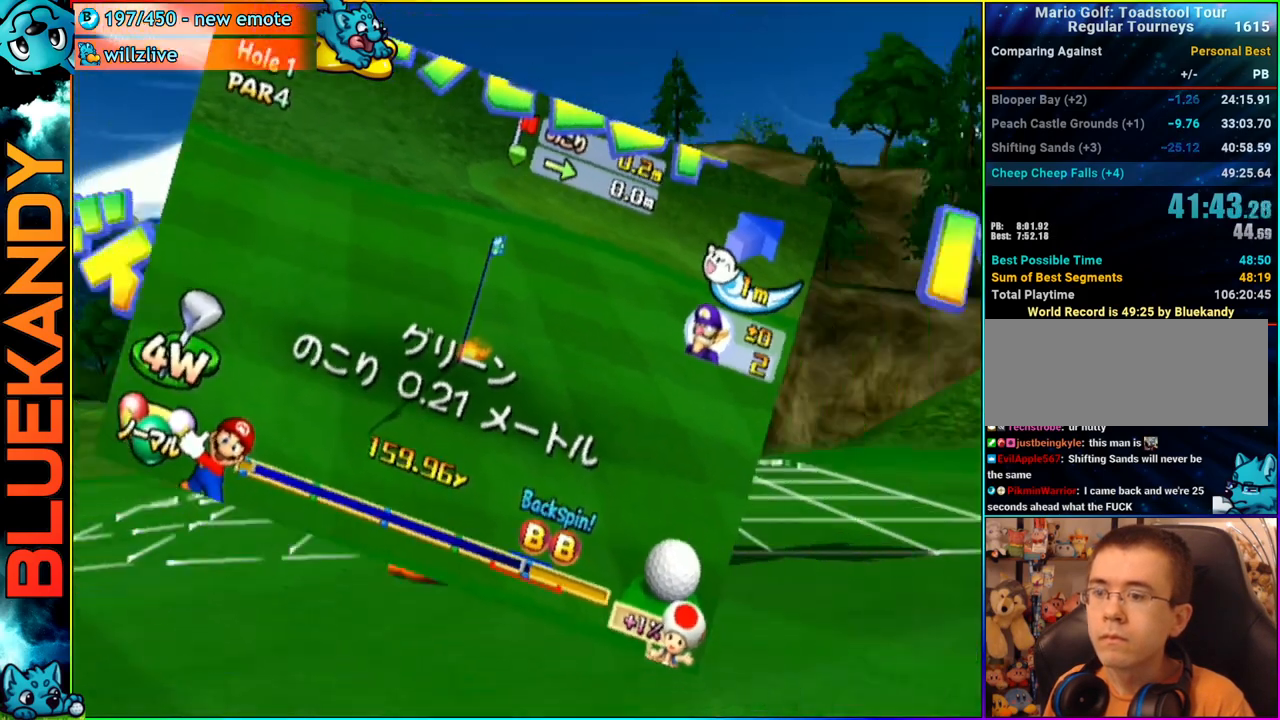
{"buttons": ["A", "B"], "left_stick": "center", "right_stick": "center", "events": [[317, "A", "down"], [367, "B", "down"]]}
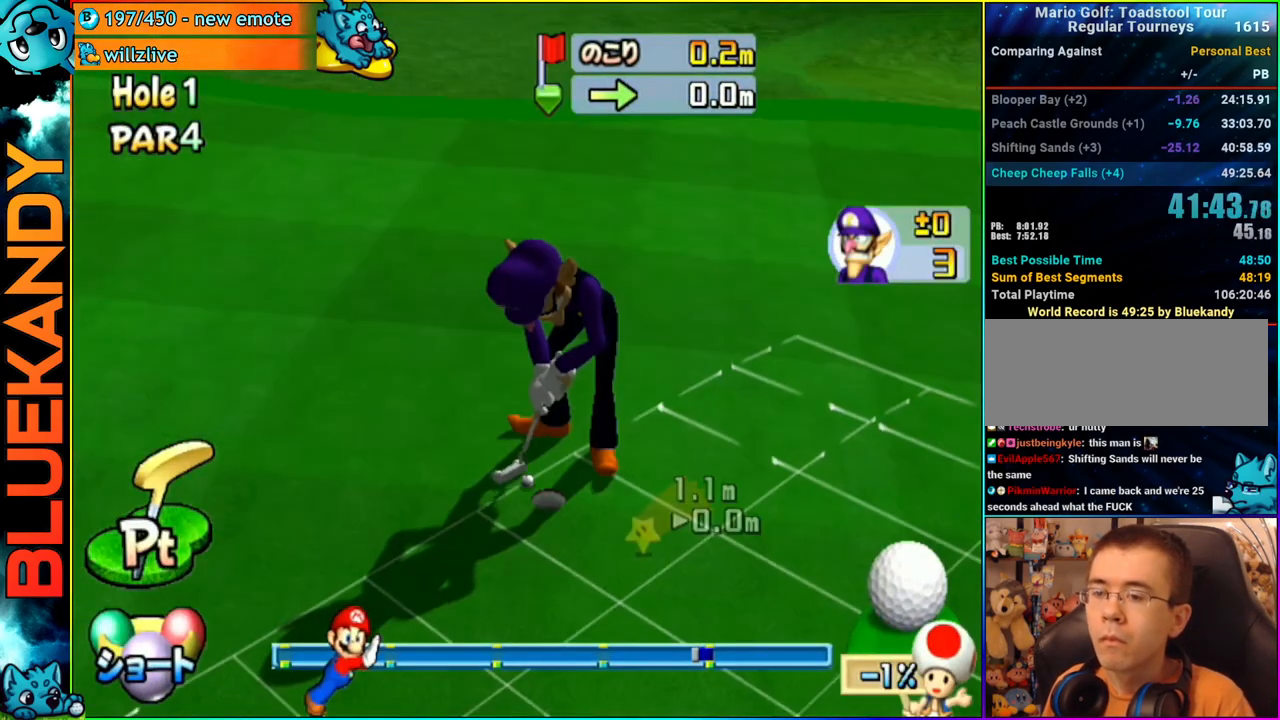
{"buttons": ["A"], "left_stick": "center", "right_stick": "center", "events": [[167, "B", "up"]]}
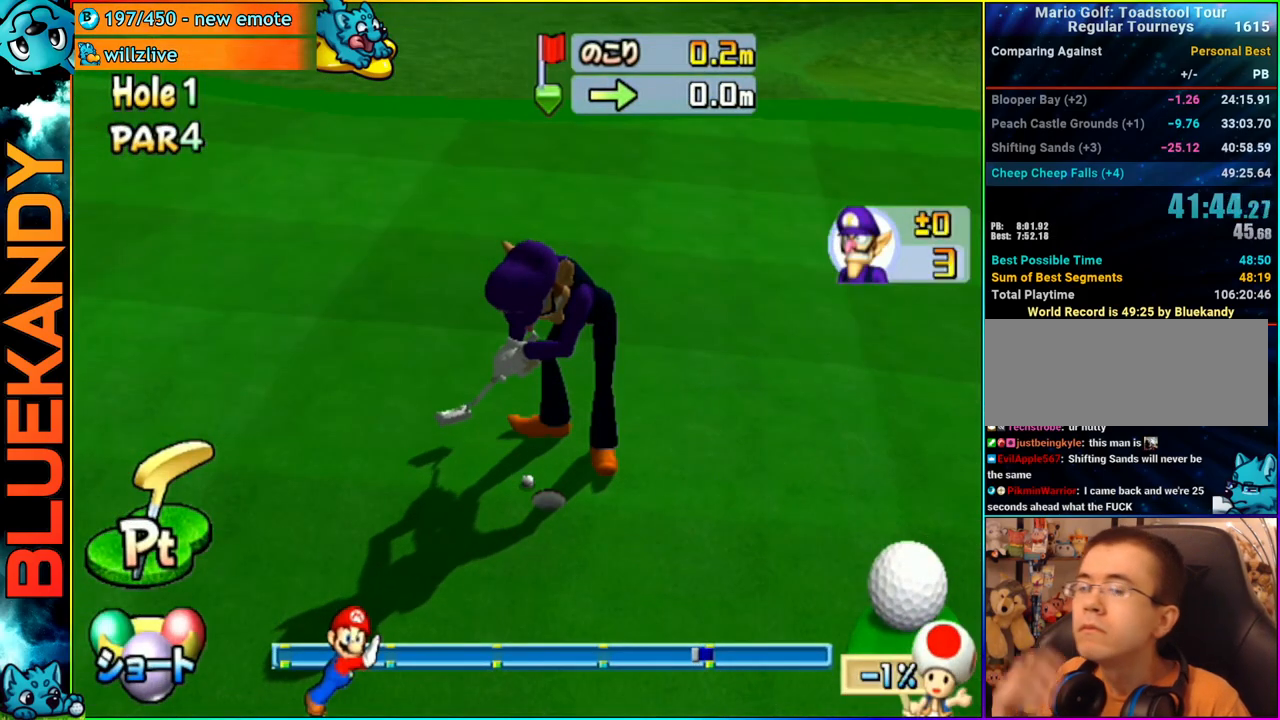
{"buttons": ["A"], "left_stick": "center", "right_stick": "center", "events": []}